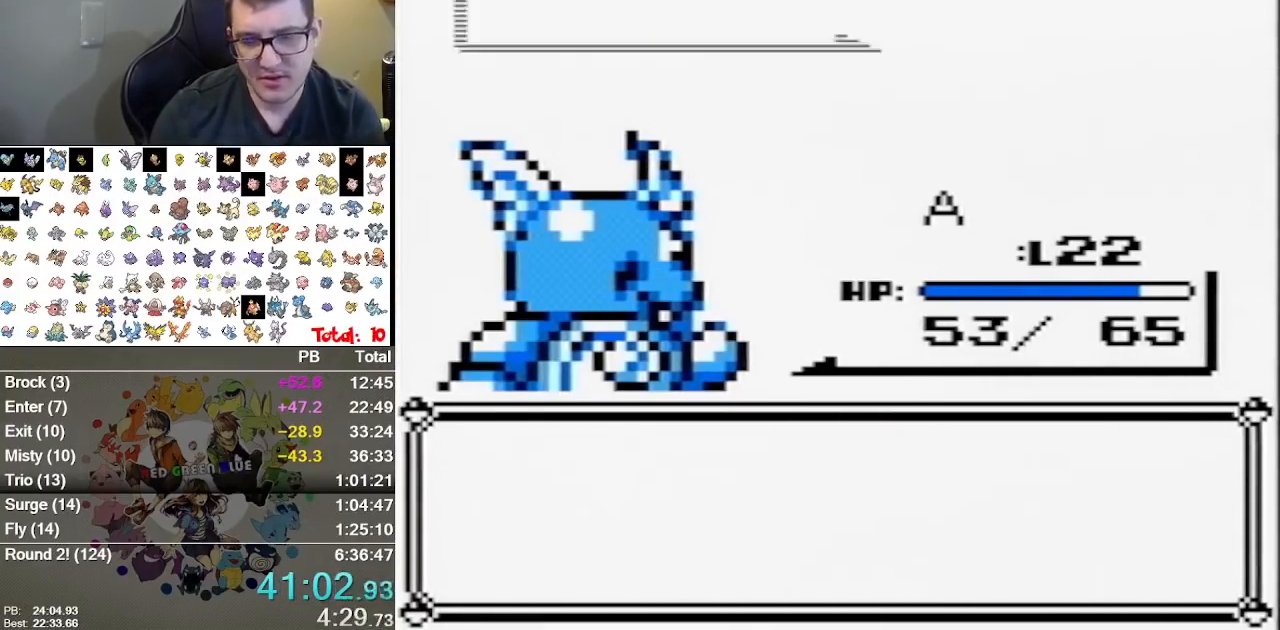
Gameplay with a controller (Nintendo layout); each line is a JSON object with the inputs held at the frame after it. "events" lists button and stick changes between this image and that frame as [ms after this image, input, new state], when the widget could be followed in between. Not read: B L1 L3 R3.
{"buttons": [], "events": []}
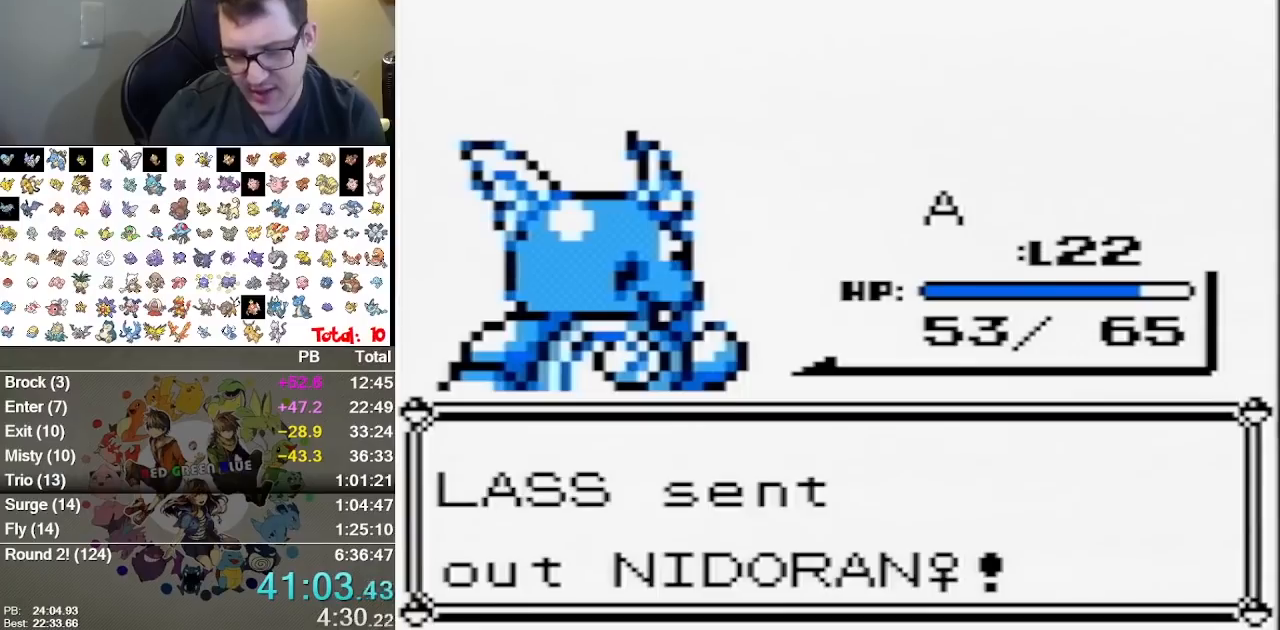
{"buttons": [], "events": []}
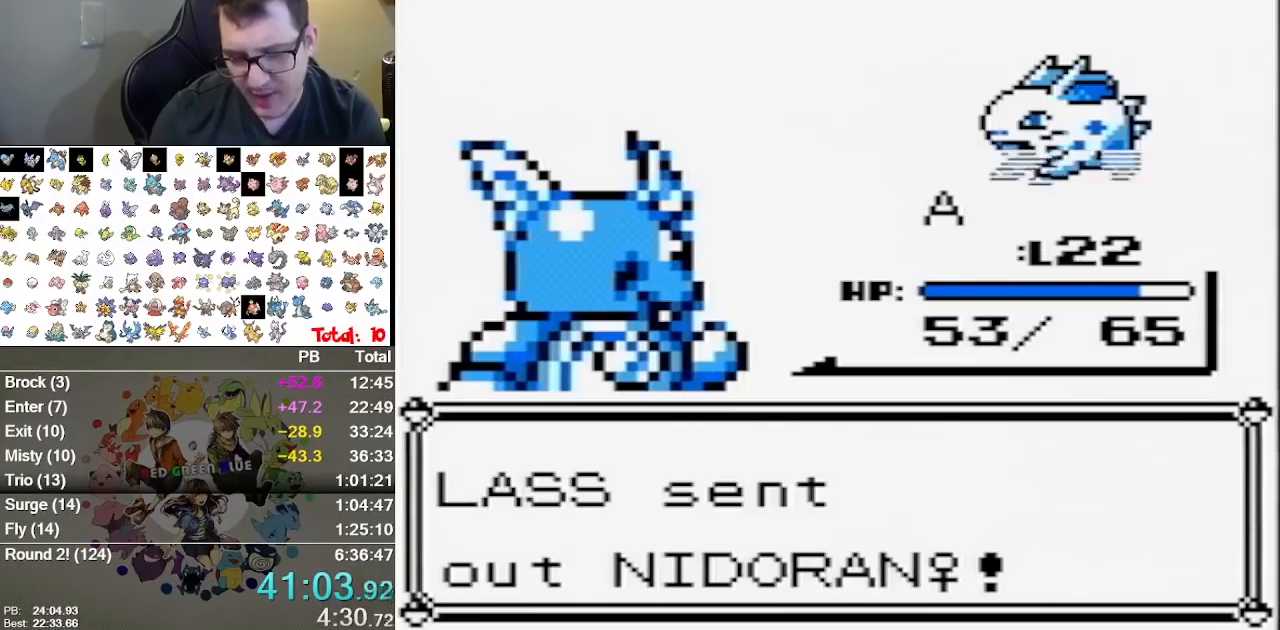
{"buttons": [], "events": []}
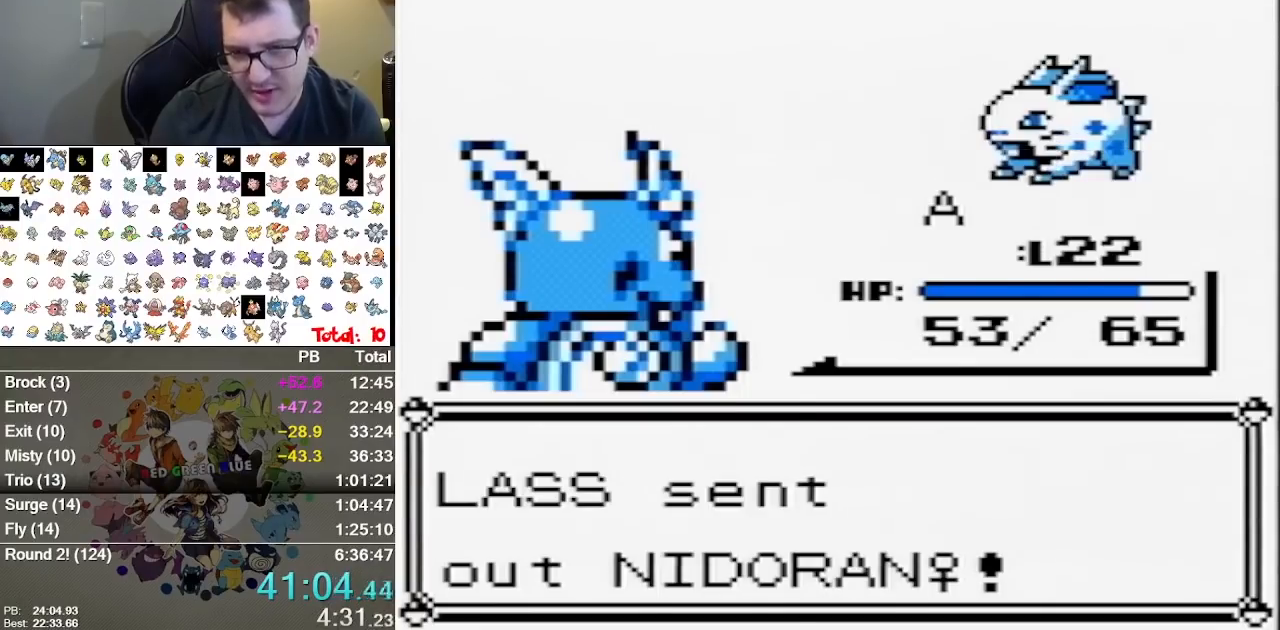
{"buttons": [], "events": [[183, "A", "down"], [267, "A", "up"], [367, "A", "down"], [500, "A", "up"]]}
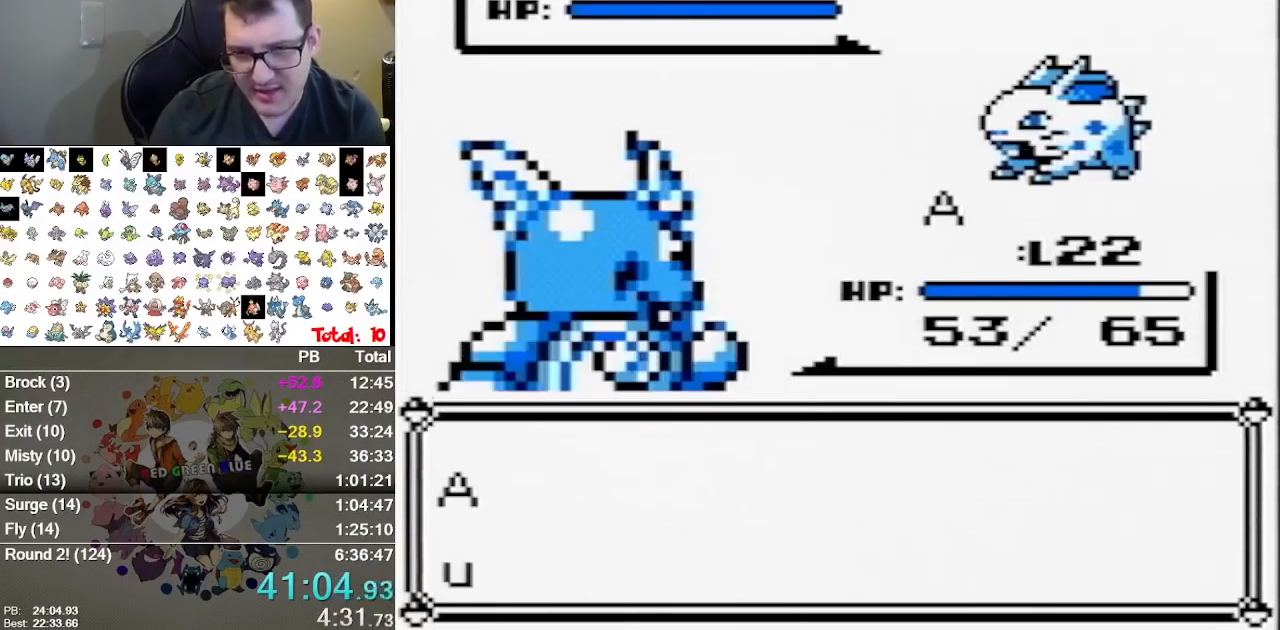
{"buttons": ["A"], "events": [[150, "A", "down"], [250, "A", "up"], [317, "A", "down"], [417, "A", "up"], [483, "A", "down"]]}
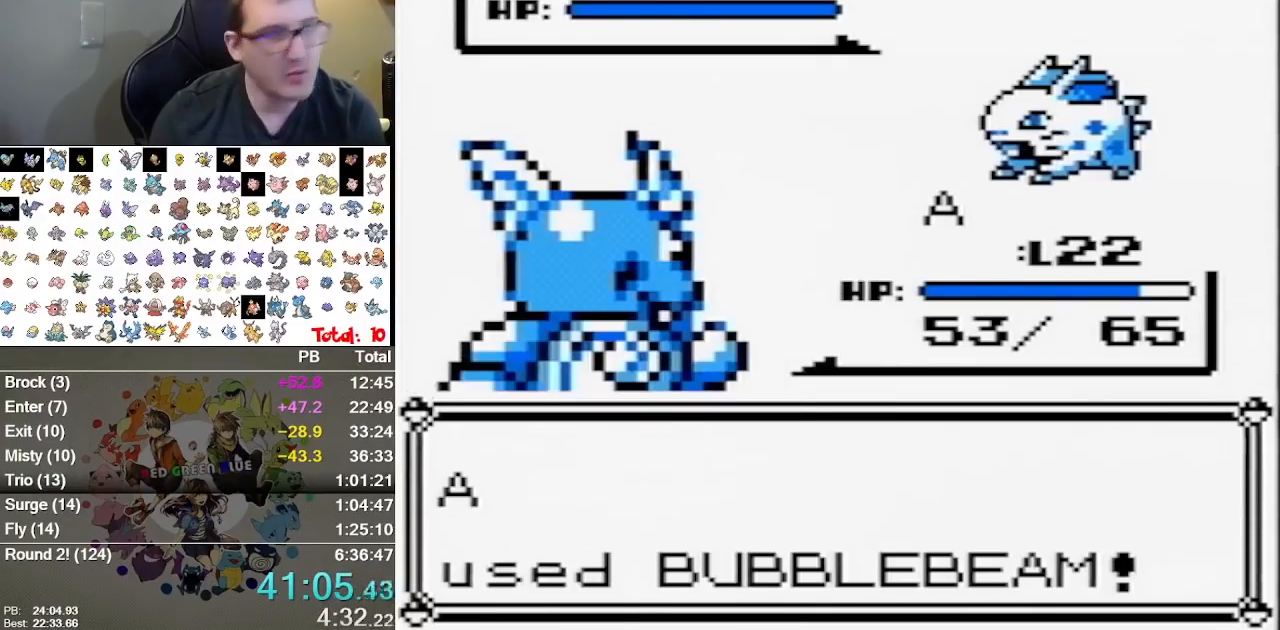
{"buttons": ["A"]}
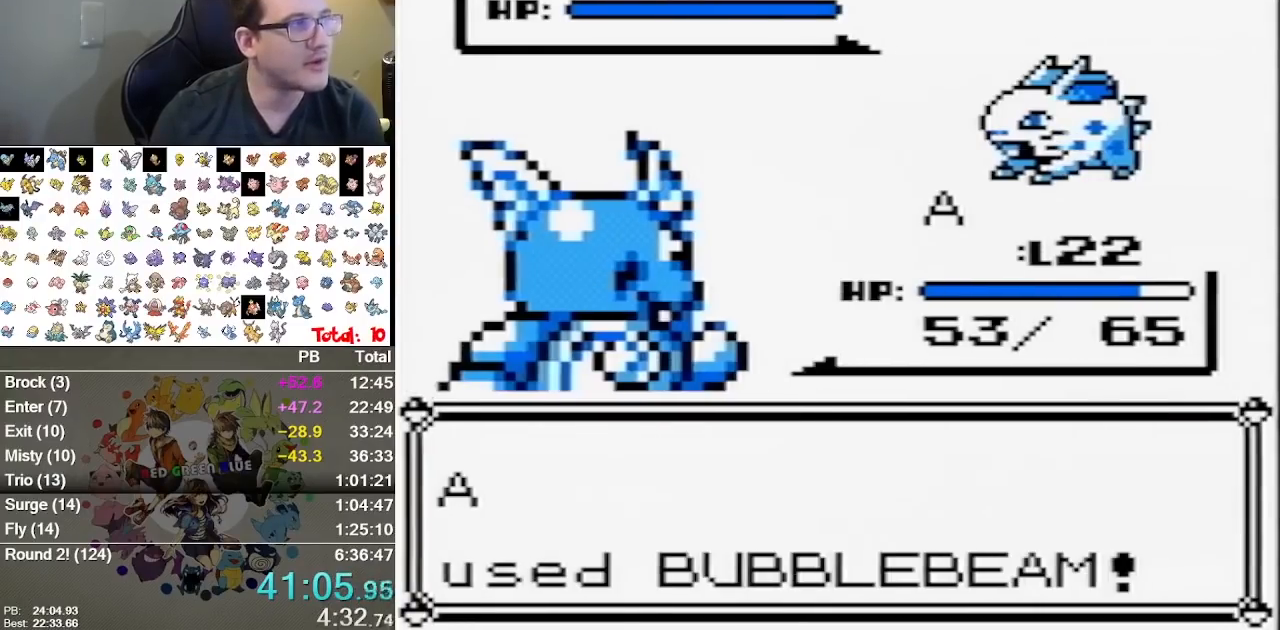
{"buttons": ["A"], "events": [[17, "A", "up"], [83, "A", "down"], [150, "A", "up"], [217, "A", "down"], [433, "A", "up"], [500, "A", "down"]]}
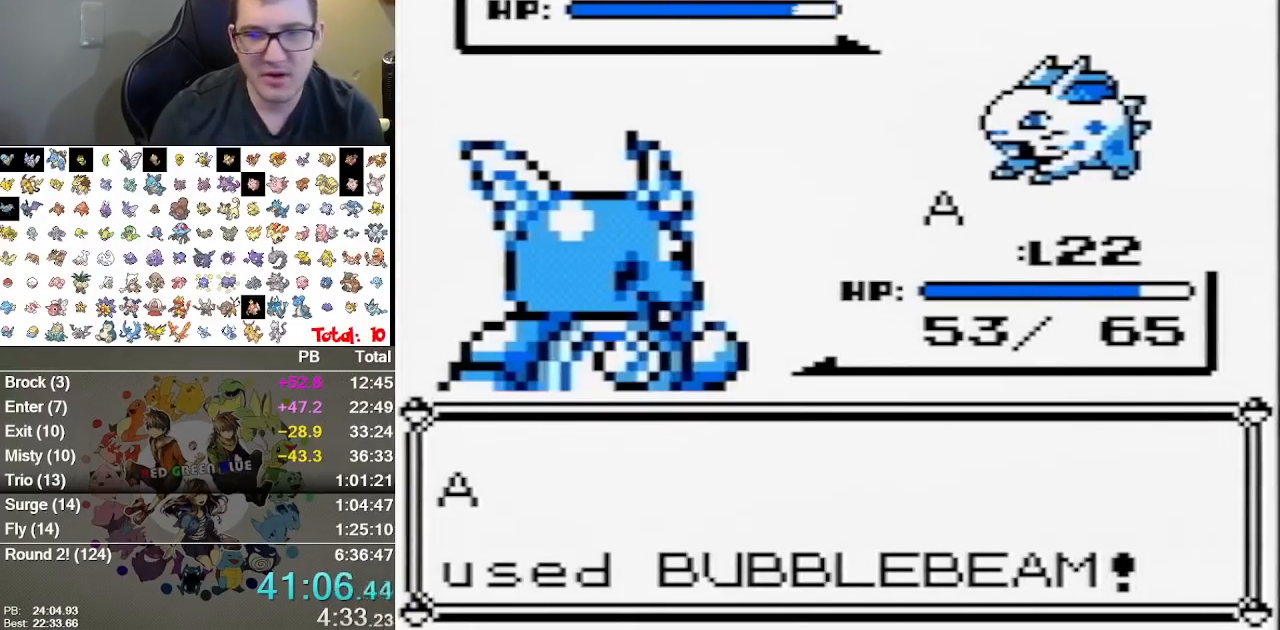
{"buttons": [], "events": [[133, "A", "up"]]}
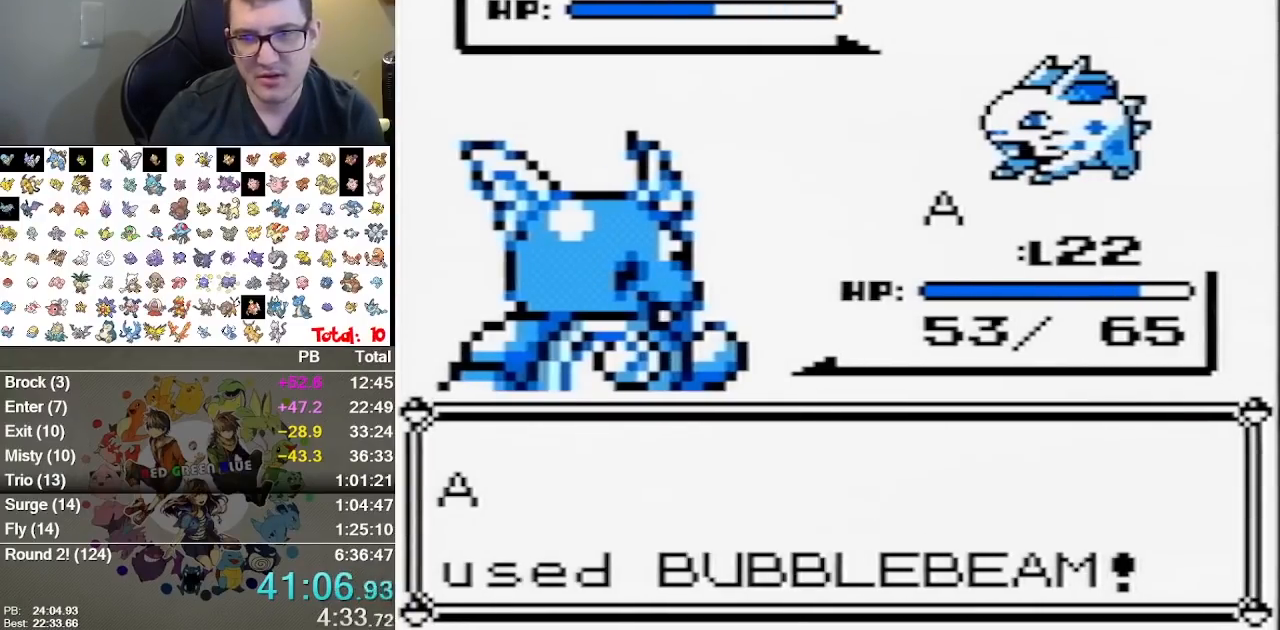
{"buttons": [], "events": []}
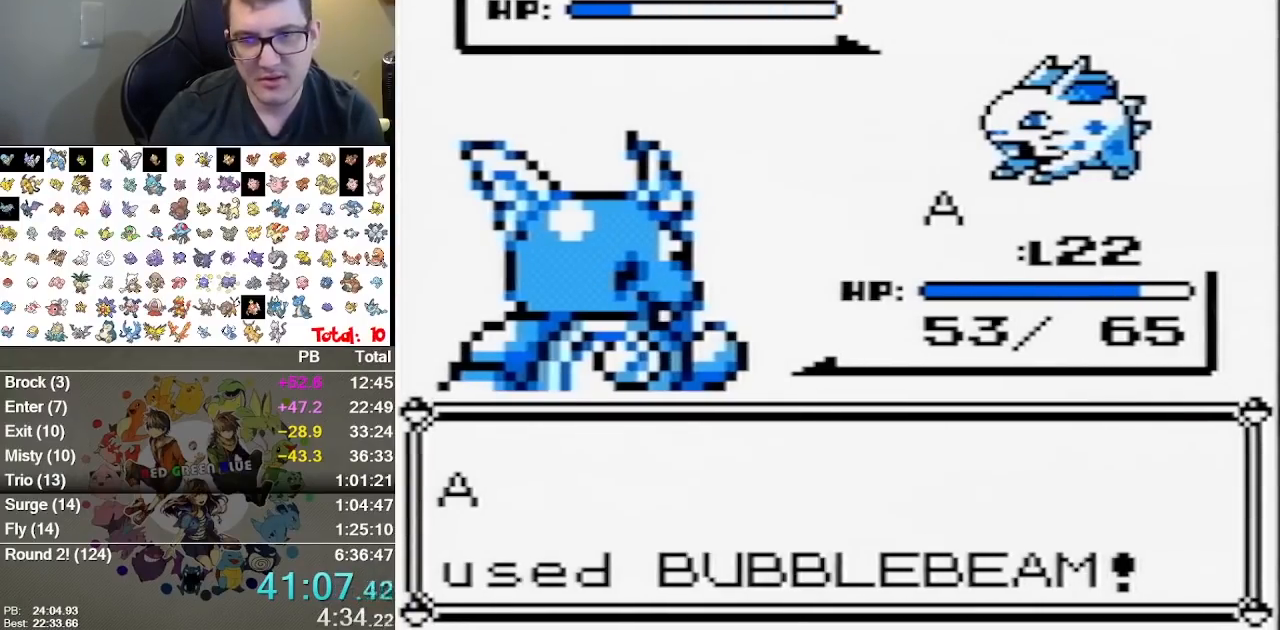
{"buttons": [], "events": []}
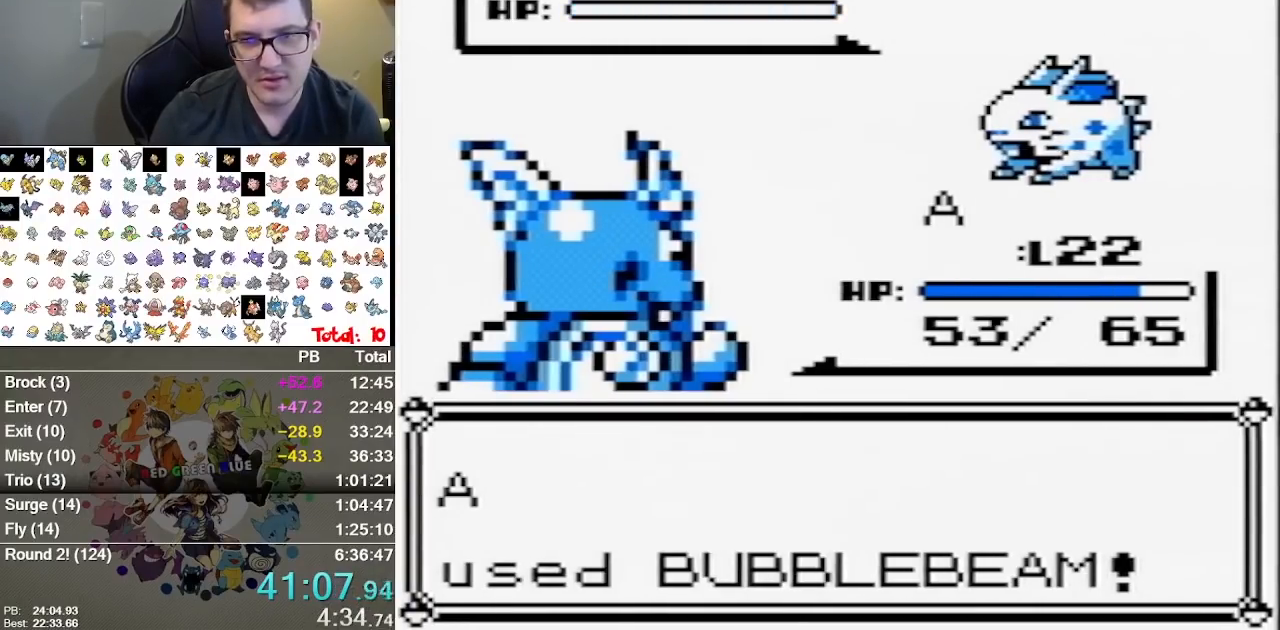
{"buttons": ["A"], "events": [[167, "A", "down"], [267, "A", "up"], [317, "A", "down"], [383, "A", "up"], [450, "A", "down"]]}
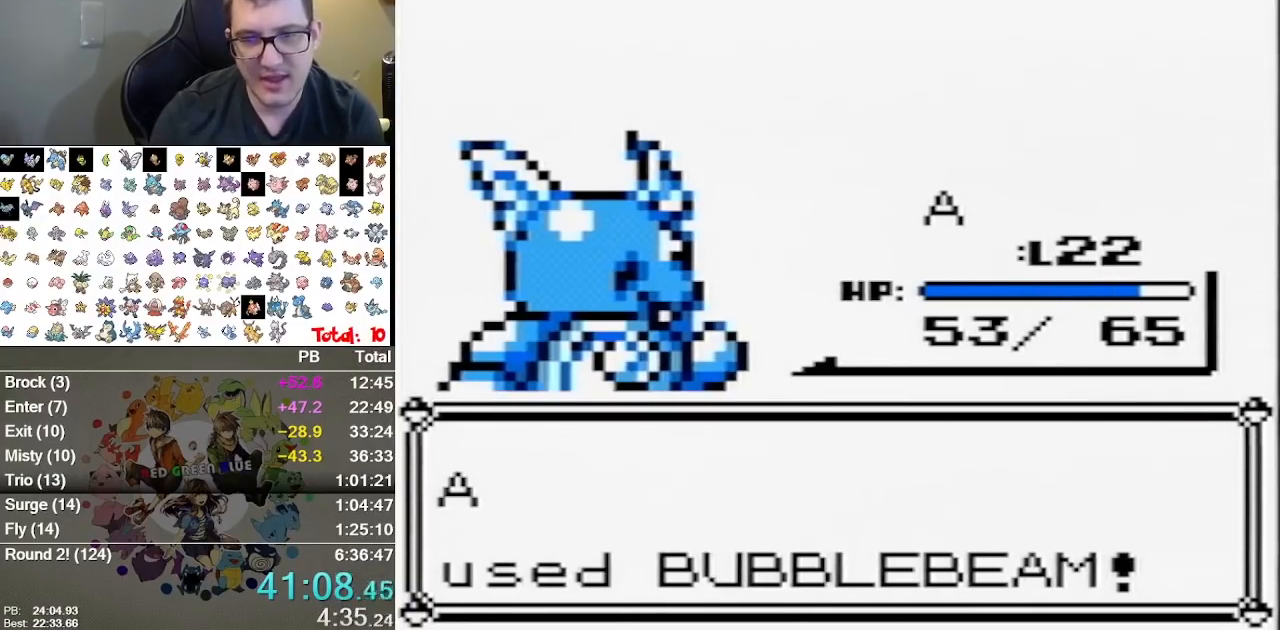
{"buttons": [], "events": [[183, "A", "up"], [233, "A", "down"], [333, "A", "up"], [400, "A", "down"], [500, "A", "up"]]}
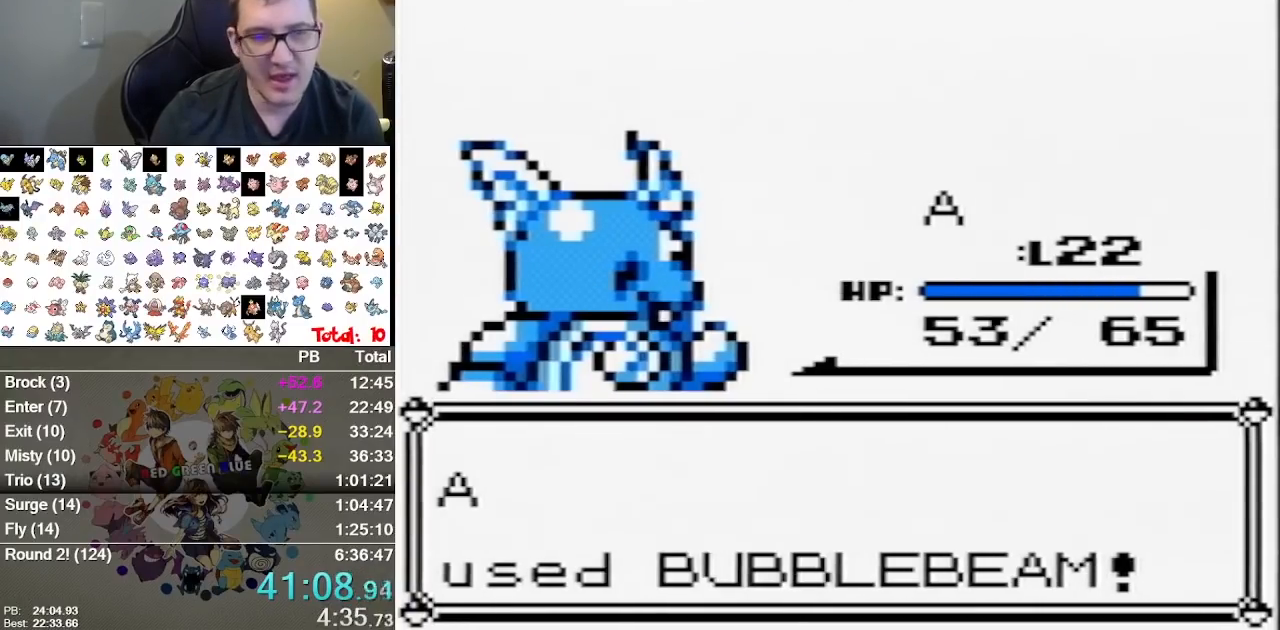
{"buttons": ["A"], "events": [[67, "A", "down"], [117, "A", "up"], [183, "A", "down"], [250, "A", "up"], [317, "A", "down"], [417, "A", "up"], [483, "A", "down"]]}
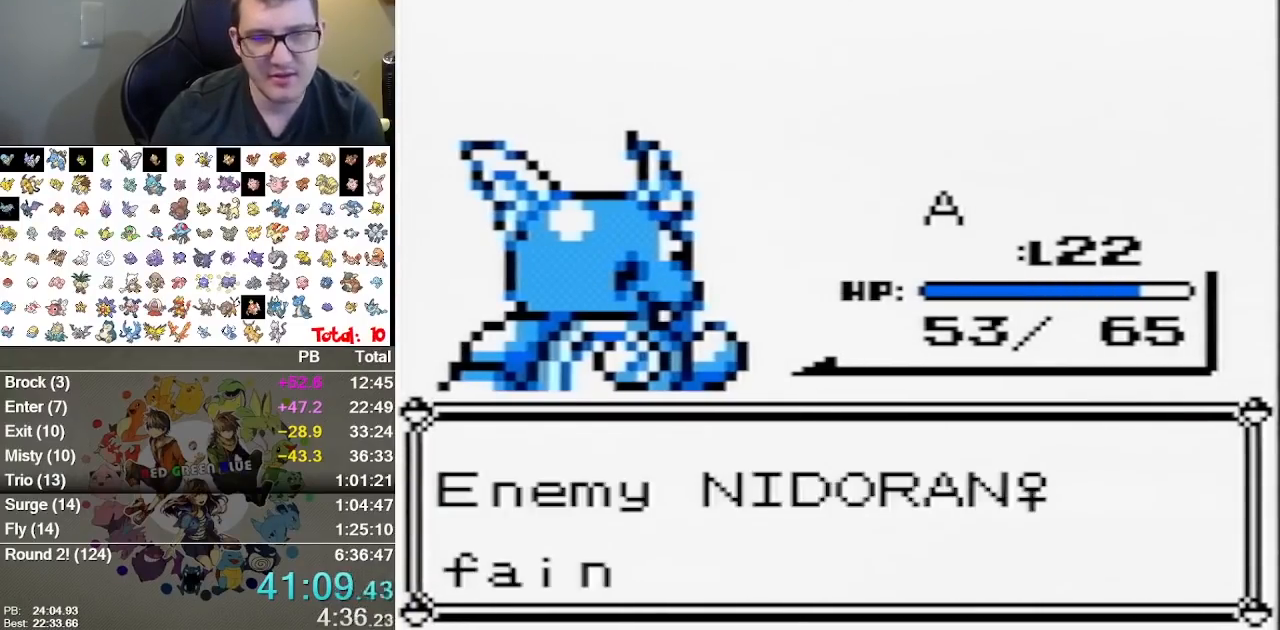
{"buttons": [], "events": [[67, "A", "up"], [133, "A", "down"], [200, "A", "up"], [267, "A", "down"], [367, "A", "up"], [417, "A", "down"], [483, "A", "up"]]}
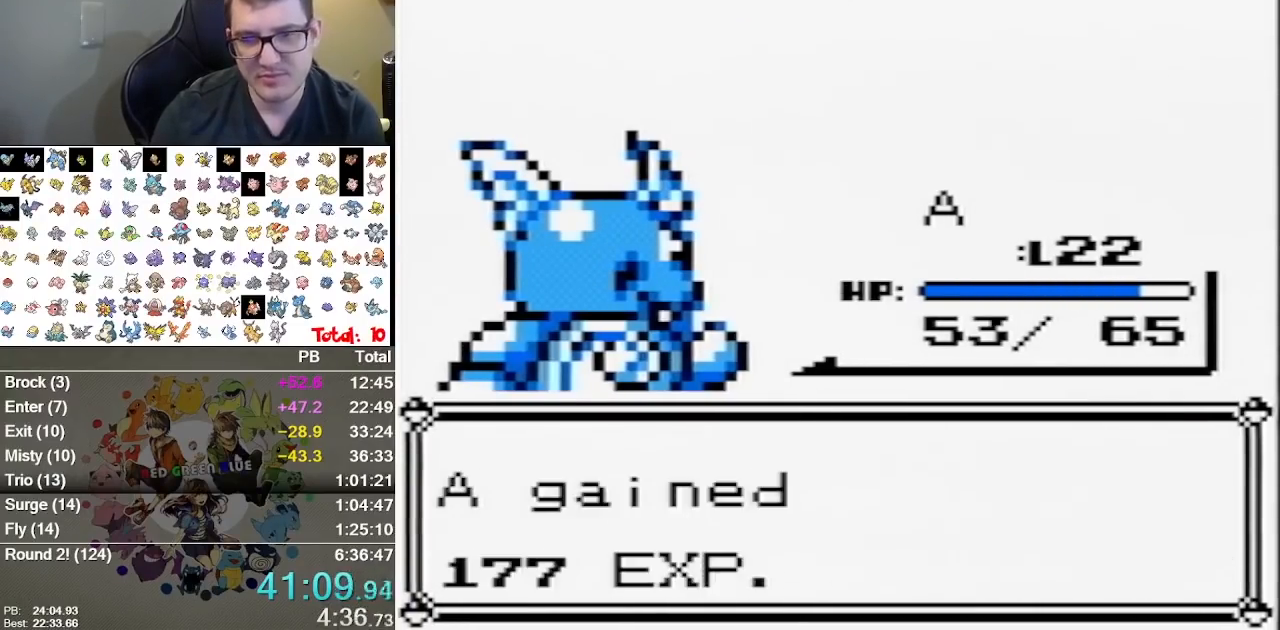
{"buttons": ["A"], "events": [[50, "A", "down"], [150, "A", "up"], [217, "A", "down"], [317, "A", "up"], [367, "A", "down"], [433, "A", "up"], [500, "A", "down"]]}
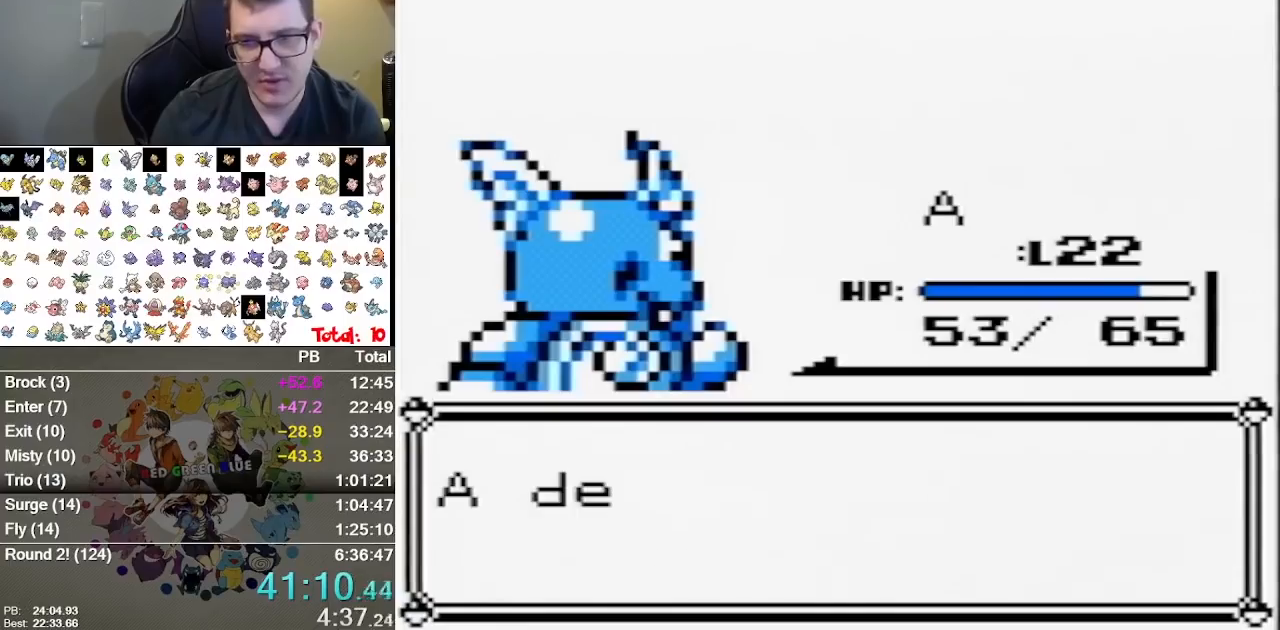
{"buttons": ["A"], "events": [[217, "A", "up"], [283, "A", "down"], [383, "A", "up"], [450, "A", "down"]]}
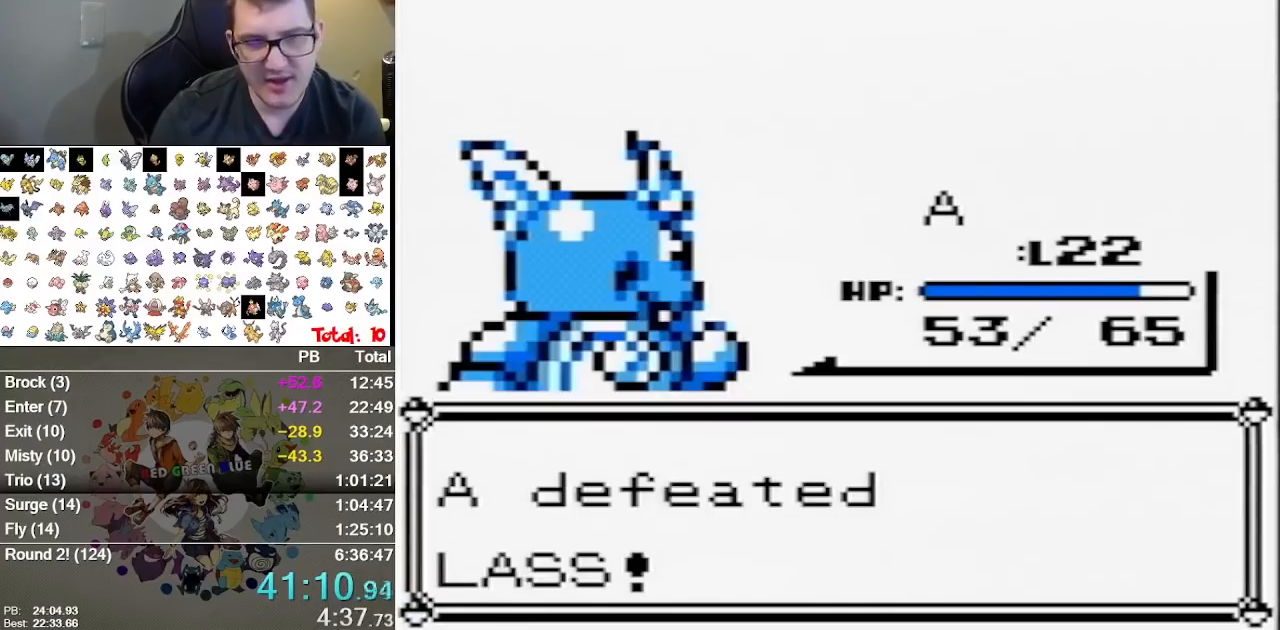
{"buttons": [], "events": [[50, "A", "up"], [100, "A", "down"], [200, "A", "up"]]}
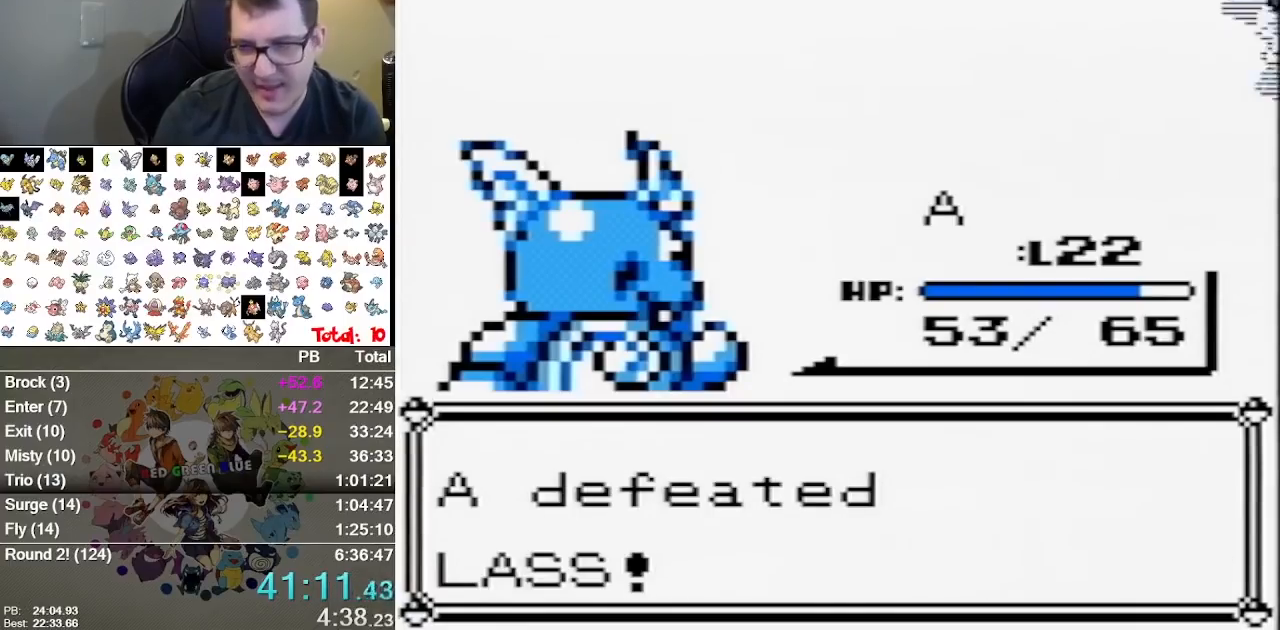
{"buttons": [], "events": []}
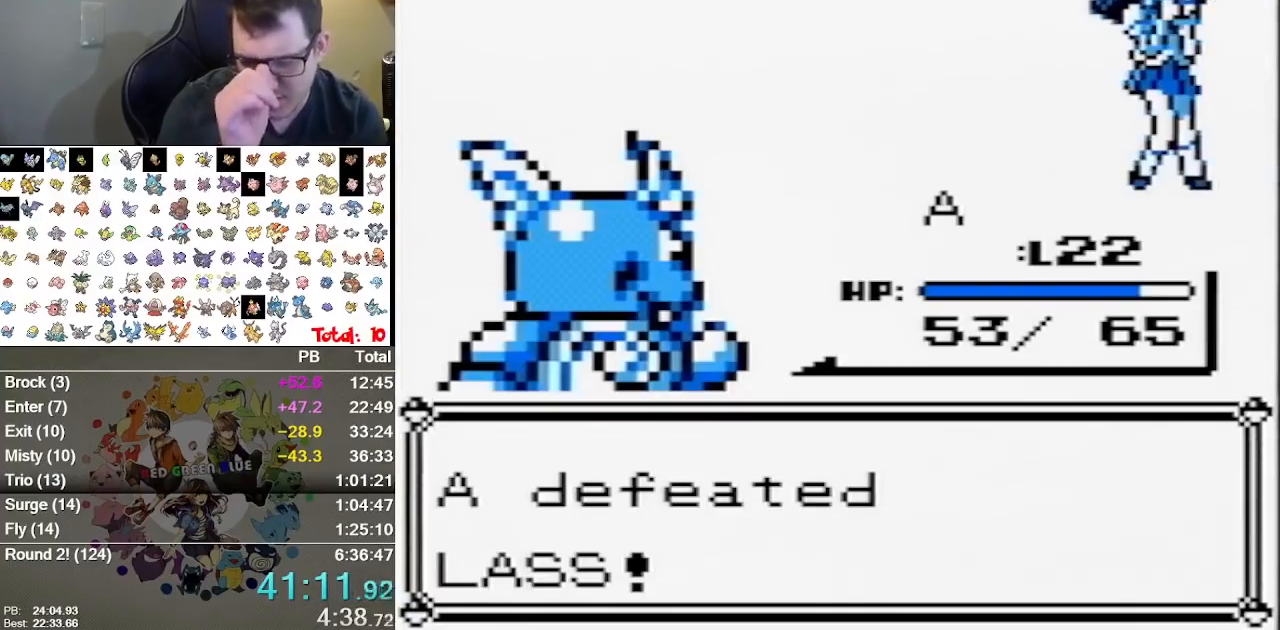
{"buttons": [], "events": []}
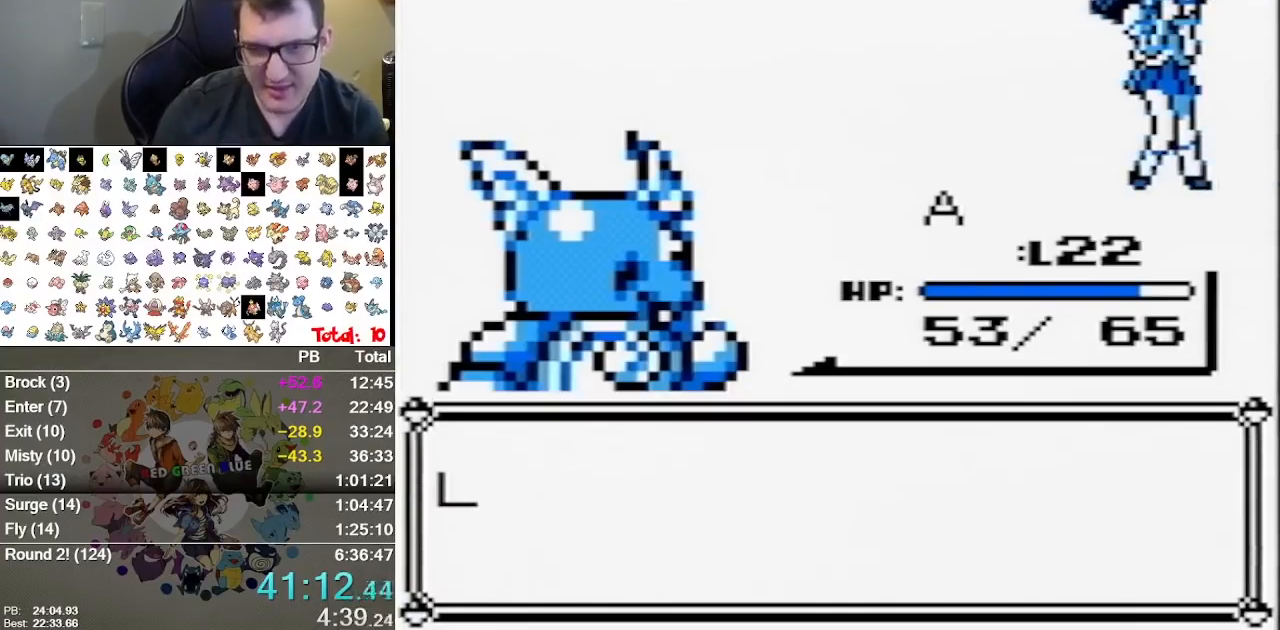
{"buttons": [], "events": [[83, "A", "down"], [183, "A", "up"], [267, "A", "down"], [333, "A", "up"], [400, "A", "down"], [500, "A", "up"]]}
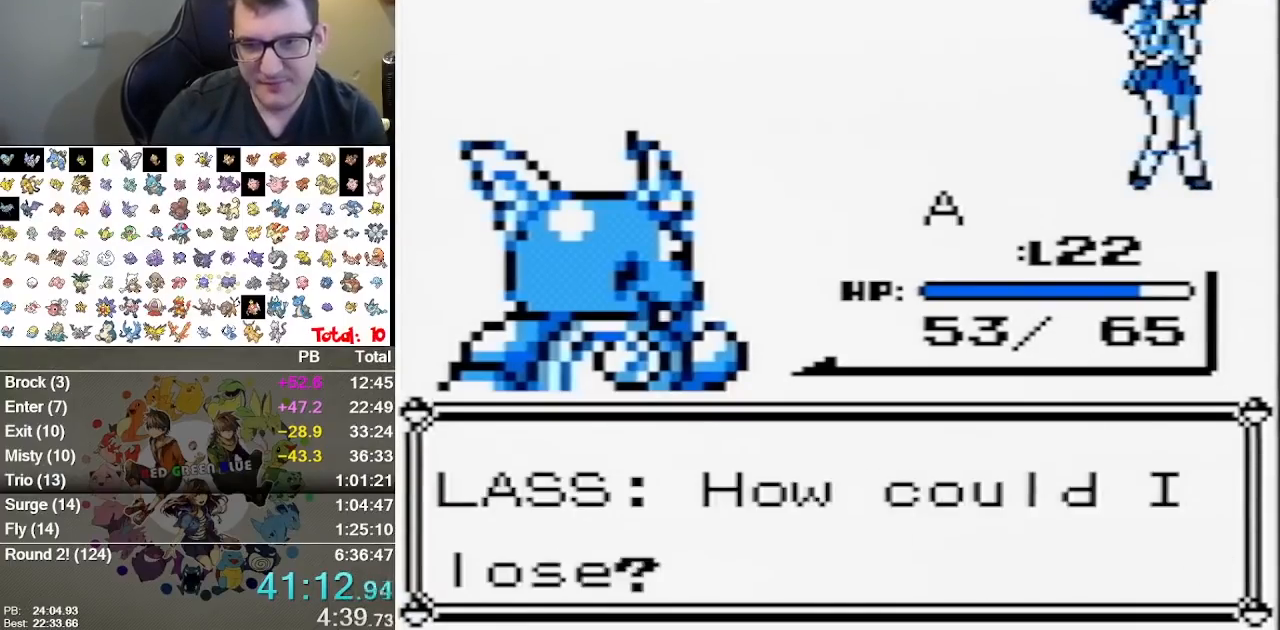
{"buttons": [], "events": [[67, "A", "down"], [317, "A", "up"], [383, "A", "down"], [483, "A", "up"]]}
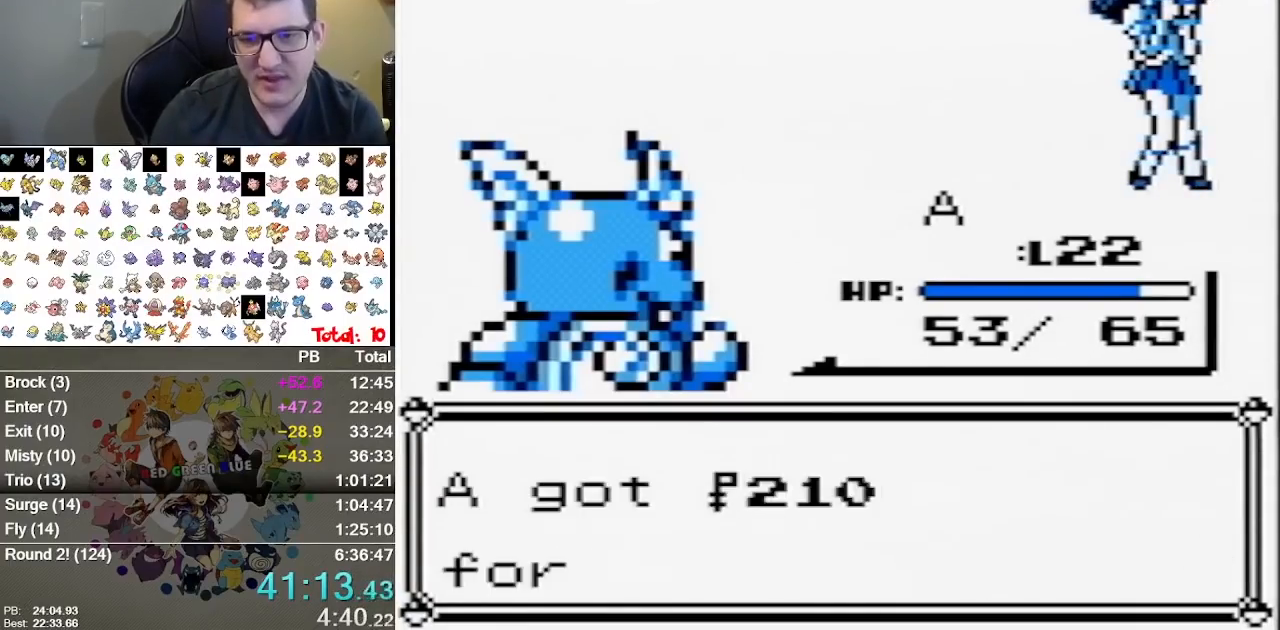
{"buttons": [], "events": [[33, "A", "down"], [133, "A", "up"], [233, "A", "down"], [300, "A", "up"], [367, "A", "down"], [450, "A", "up"]]}